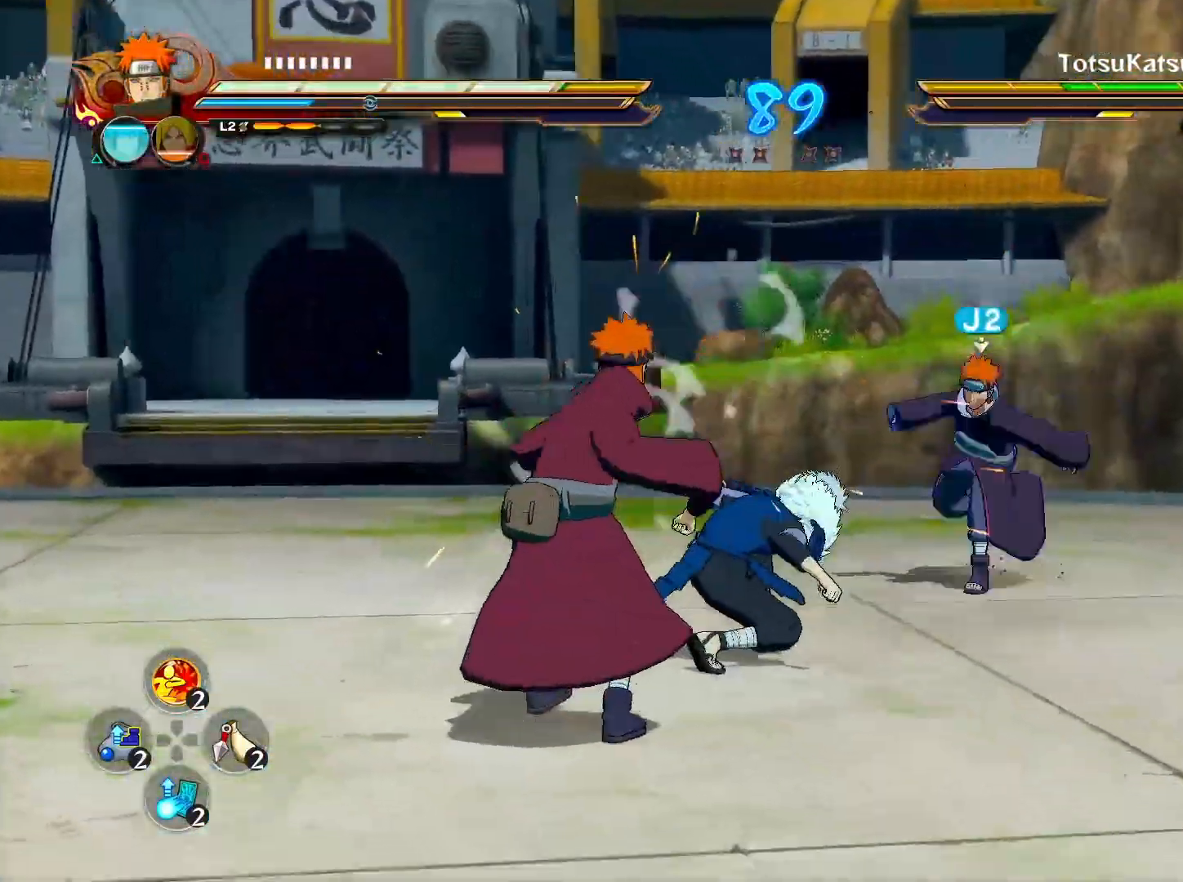
Gameplay with a controller (PlayStation layout); each line is a JSON object with the inputs held at the frame after it. "events" lists button and stick changes between this image and that frame as [ms after this image, input, new state], when the widget could be followed in between.
{"buttons": [], "left_stick": "center", "right_stick": "center", "events": [[83, "CROSS", "down"], [133, "left_stick", "down-left"], [200, "left_stick", "center"], [217, "CROSS", "up"], [300, "CIRCLE", "down"], [383, "R2", "up"], [417, "CIRCLE", "up"]]}
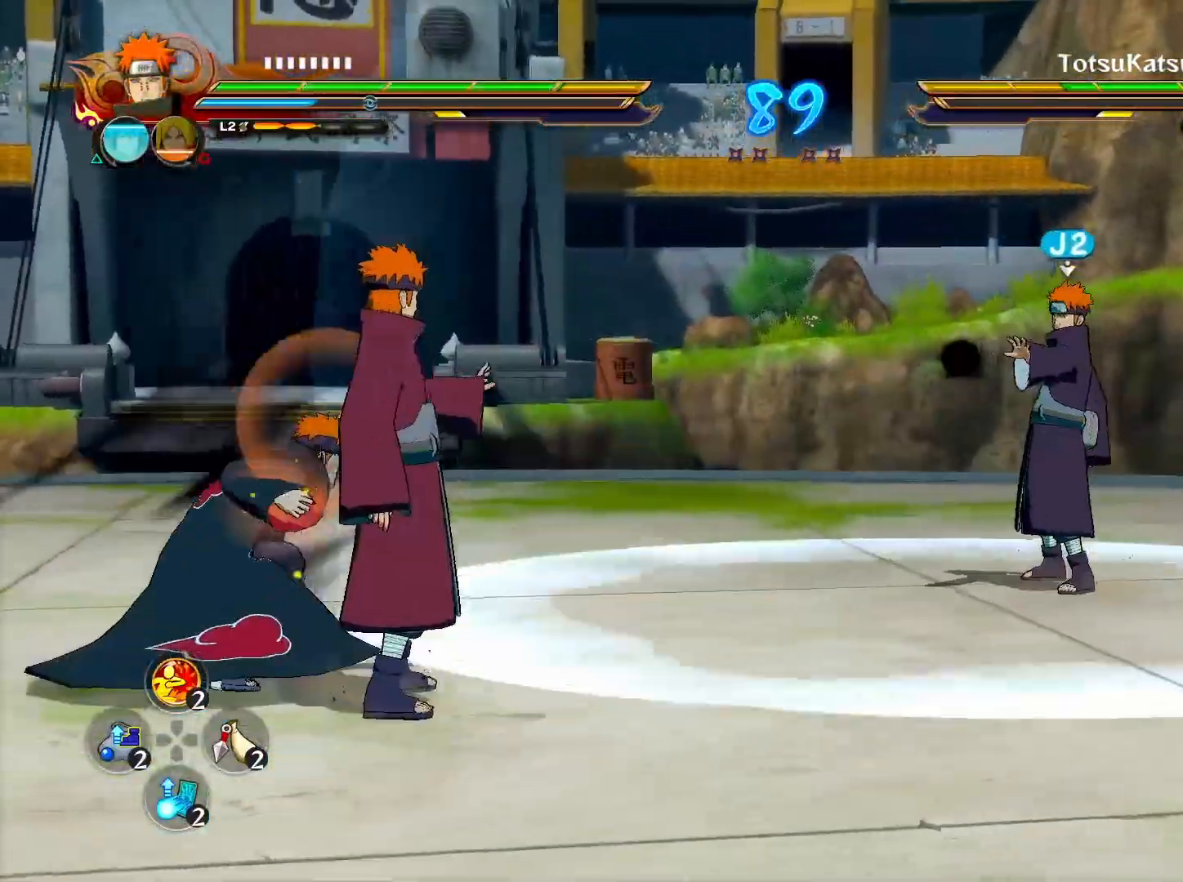
{"buttons": [], "left_stick": "left", "right_stick": "center", "events": [[67, "right_stick", "left"], [100, "left_stick", "down-right"], [150, "left_stick", "down-left"], [200, "right_stick", "center"], [350, "left_stick", "left"], [400, "CROSS", "down"], [500, "CROSS", "up"]]}
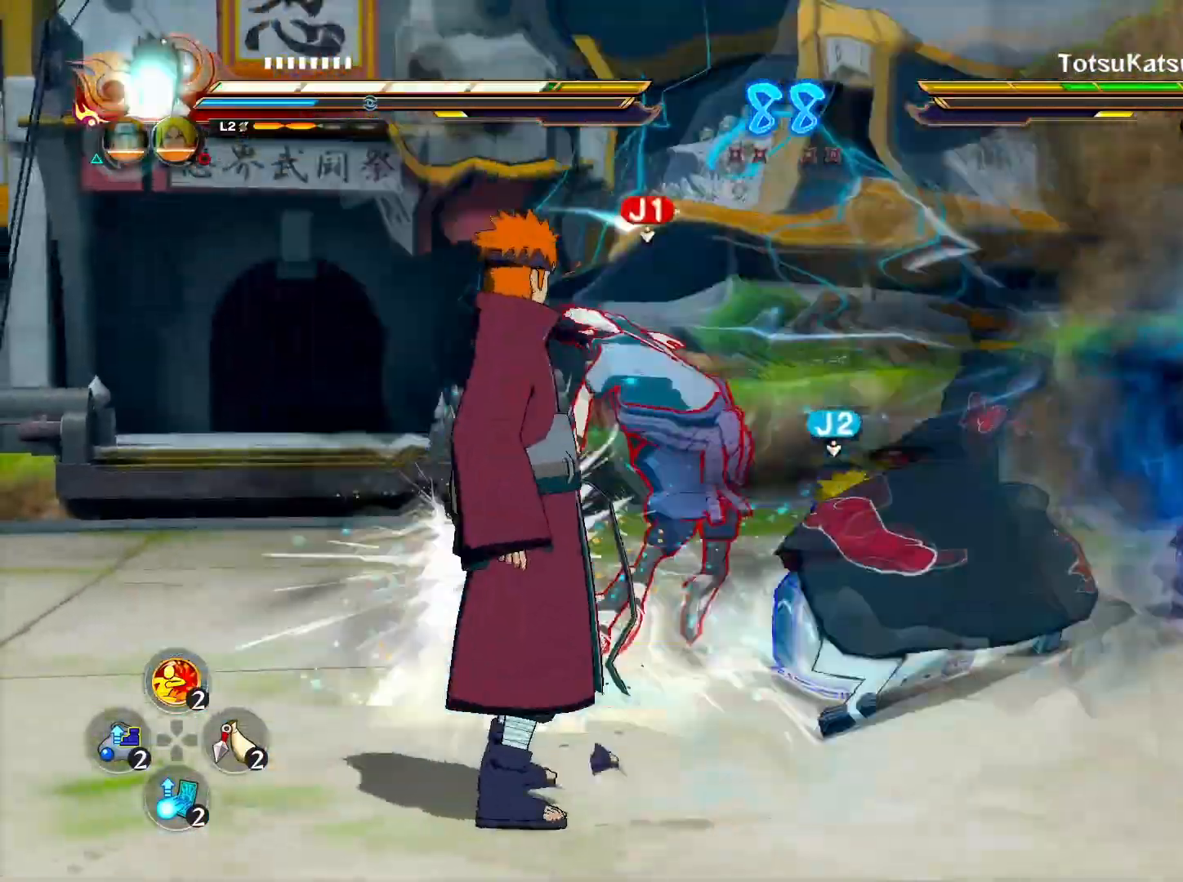
{"buttons": ["R2"], "left_stick": "center", "right_stick": "center", "events": [[50, "left_stick", "center"], [367, "left_stick", "left"], [433, "left_stick", "center"], [467, "R2", "down"]]}
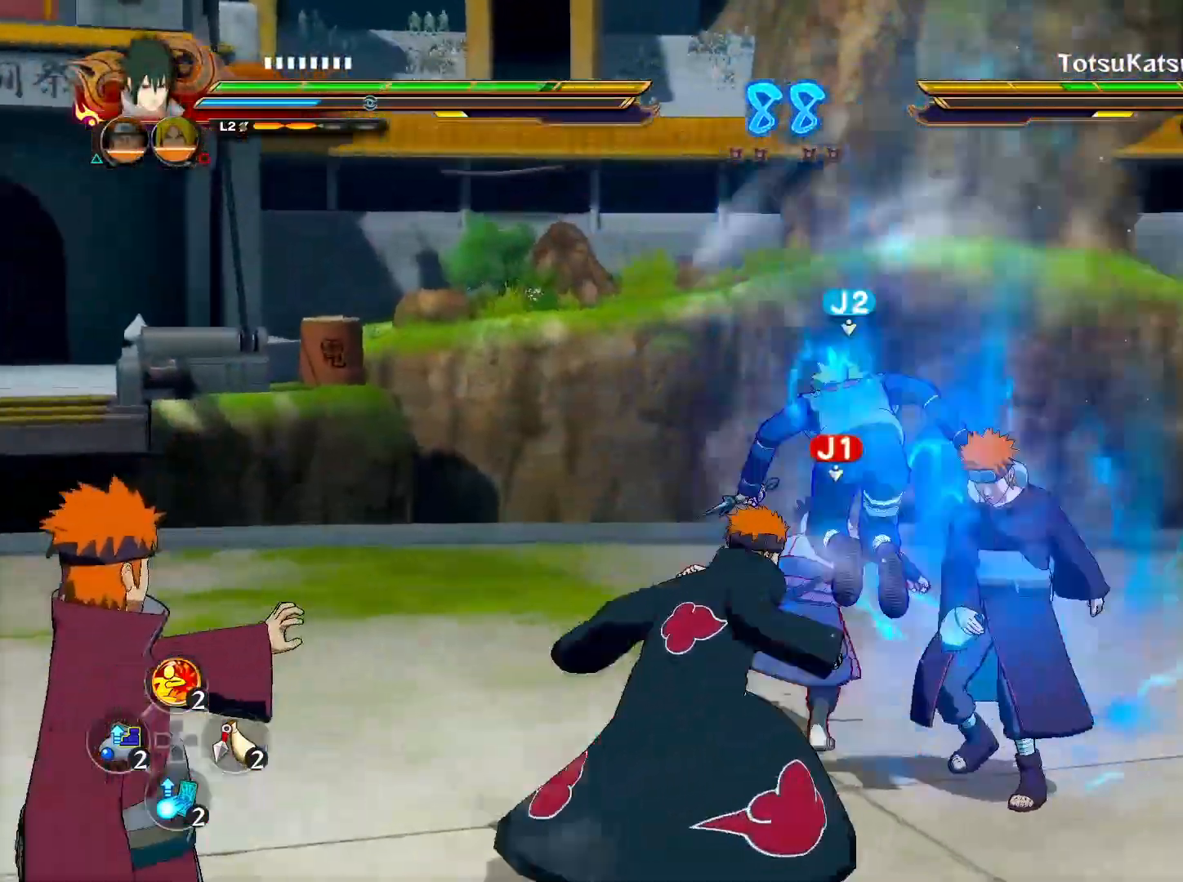
{"buttons": ["L2", "R2"], "left_stick": "center", "right_stick": "center", "events": [[183, "left_stick", "left"], [283, "left_stick", "center"], [500, "L2", "down"]]}
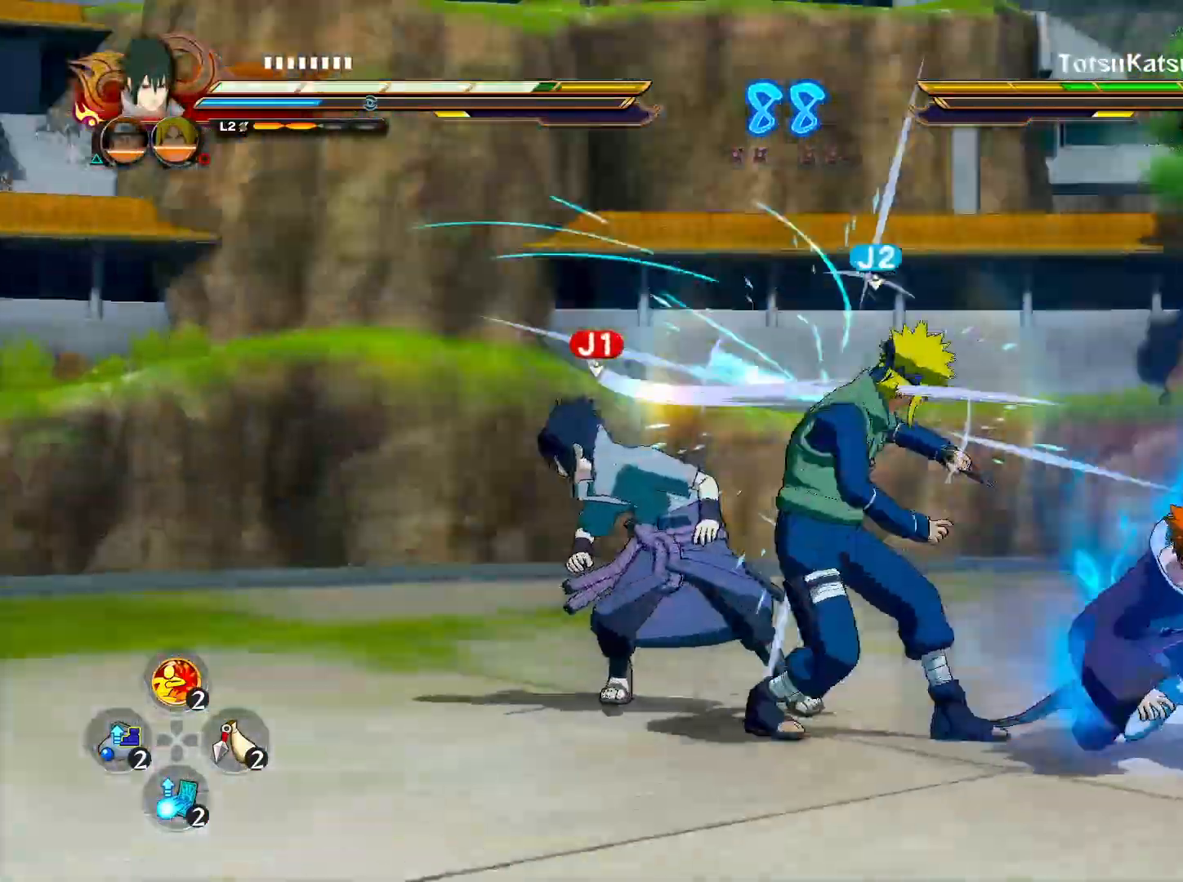
{"buttons": ["CROSS", "R2"], "left_stick": "right", "right_stick": "center", "events": [[150, "L2", "up"], [200, "left_stick", "right"], [400, "CROSS", "down"]]}
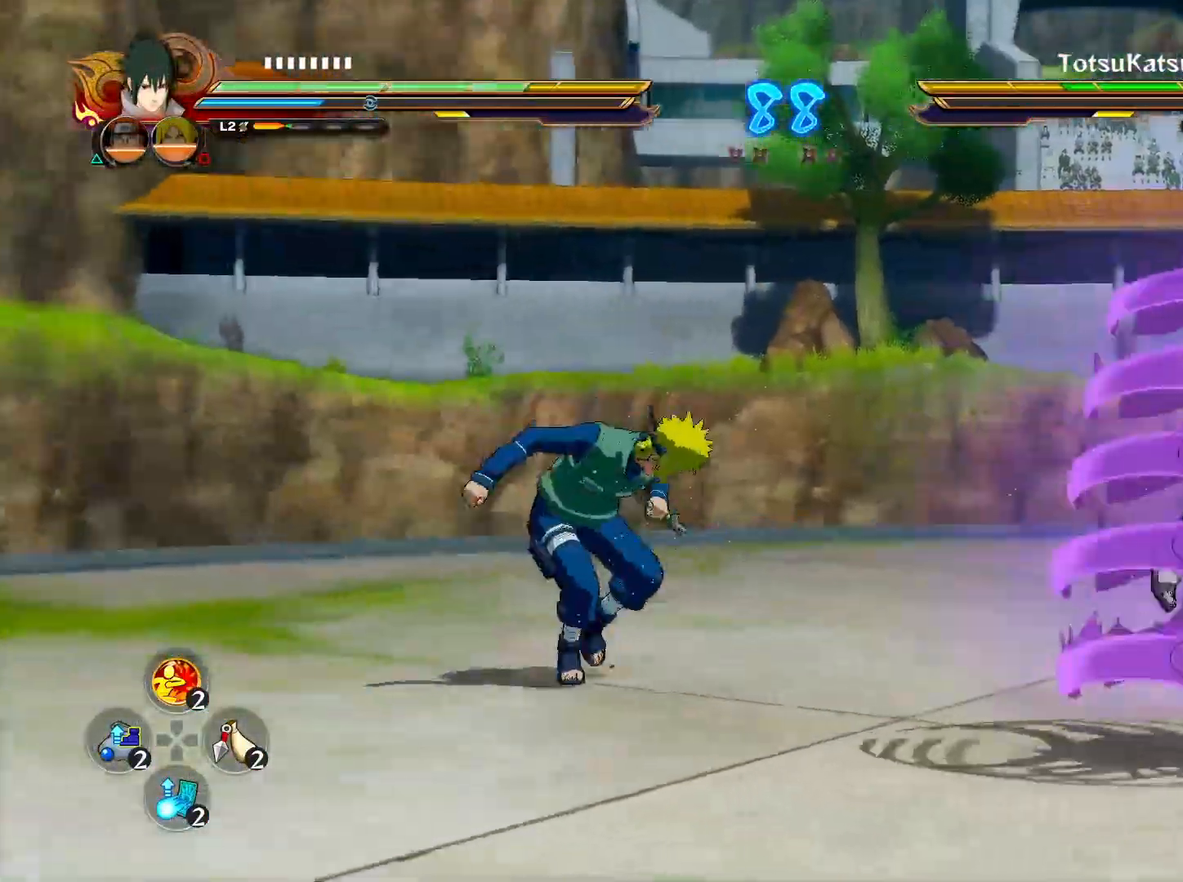
{"buttons": ["R2"], "left_stick": "center", "right_stick": "center", "events": [[33, "CROSS", "up"], [167, "left_stick", "center"], [217, "CROSS", "down"], [367, "CROSS", "up"], [367, "left_stick", "down-left"], [467, "left_stick", "center"]]}
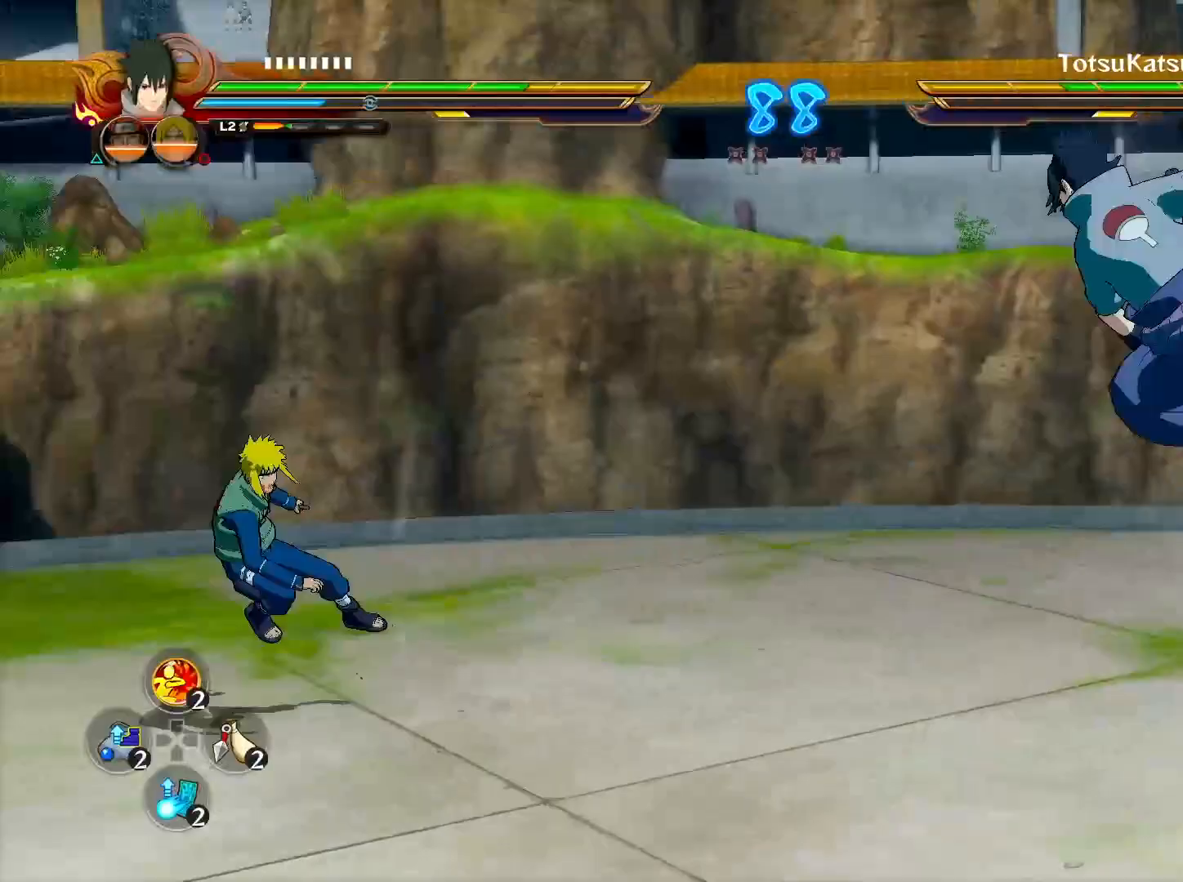
{"buttons": ["CROSS"], "left_stick": "center", "right_stick": "center", "events": [[17, "CIRCLE", "down"], [83, "CIRCLE", "up"], [333, "R2", "up"], [483, "CROSS", "down"]]}
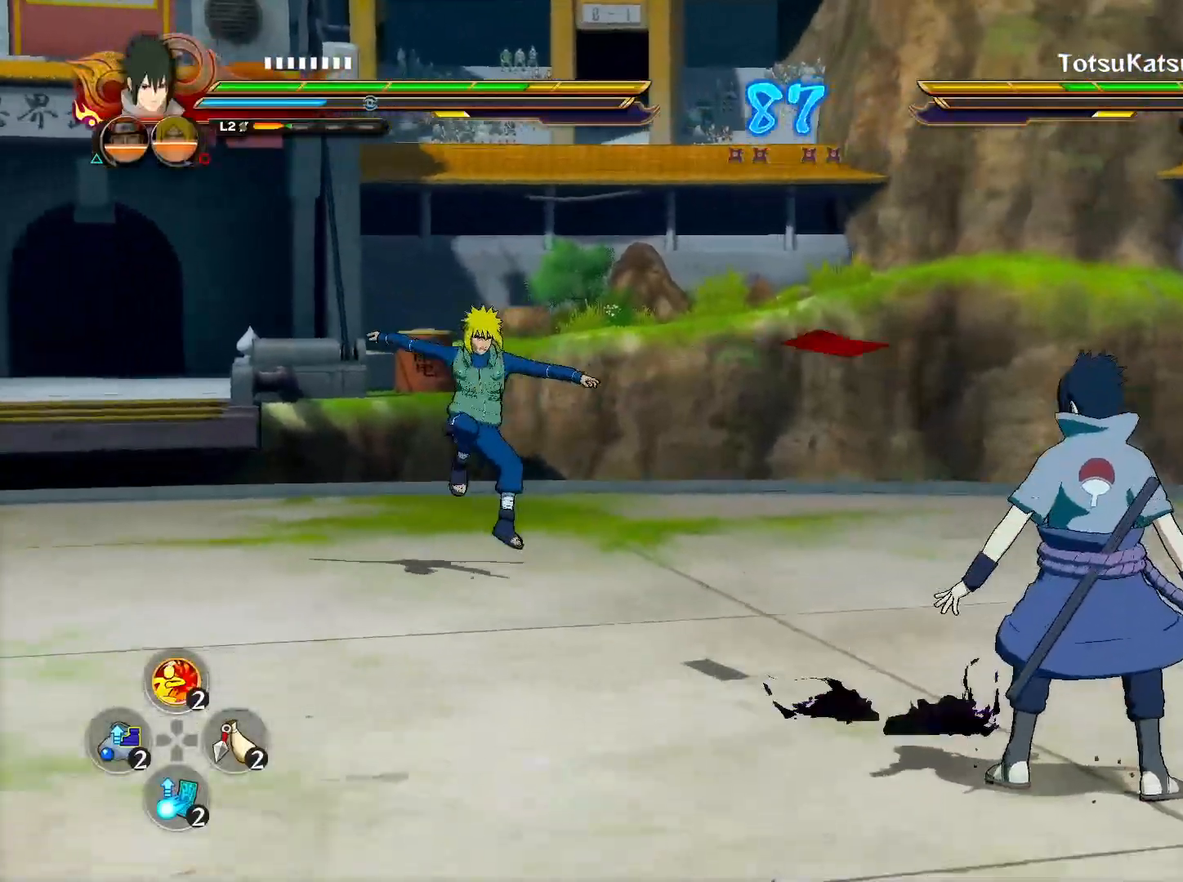
{"buttons": ["R2"], "left_stick": "center", "right_stick": "center", "events": [[67, "R2", "down"], [133, "CROSS", "up"]]}
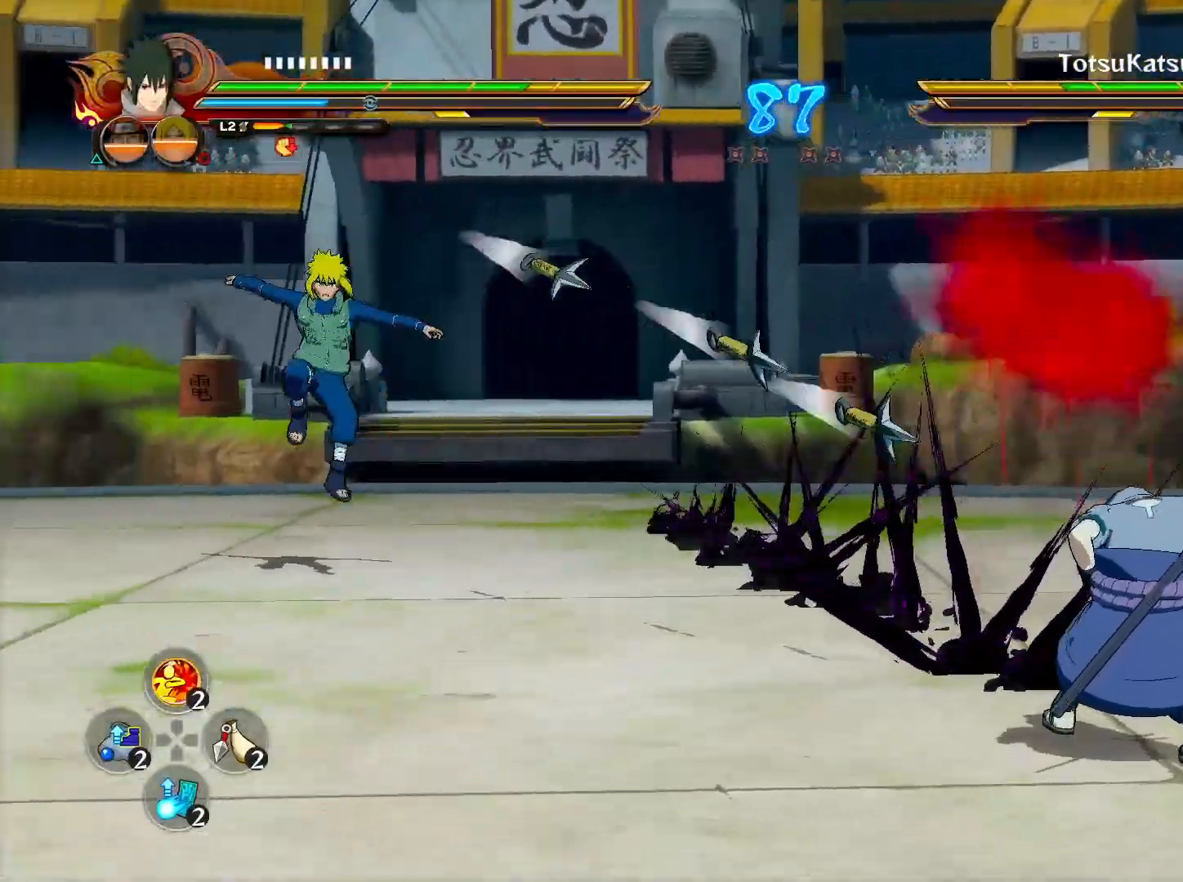
{"buttons": [], "left_stick": "down-right", "right_stick": "center", "events": [[33, "R2", "up"], [133, "left_stick", "down-right"]]}
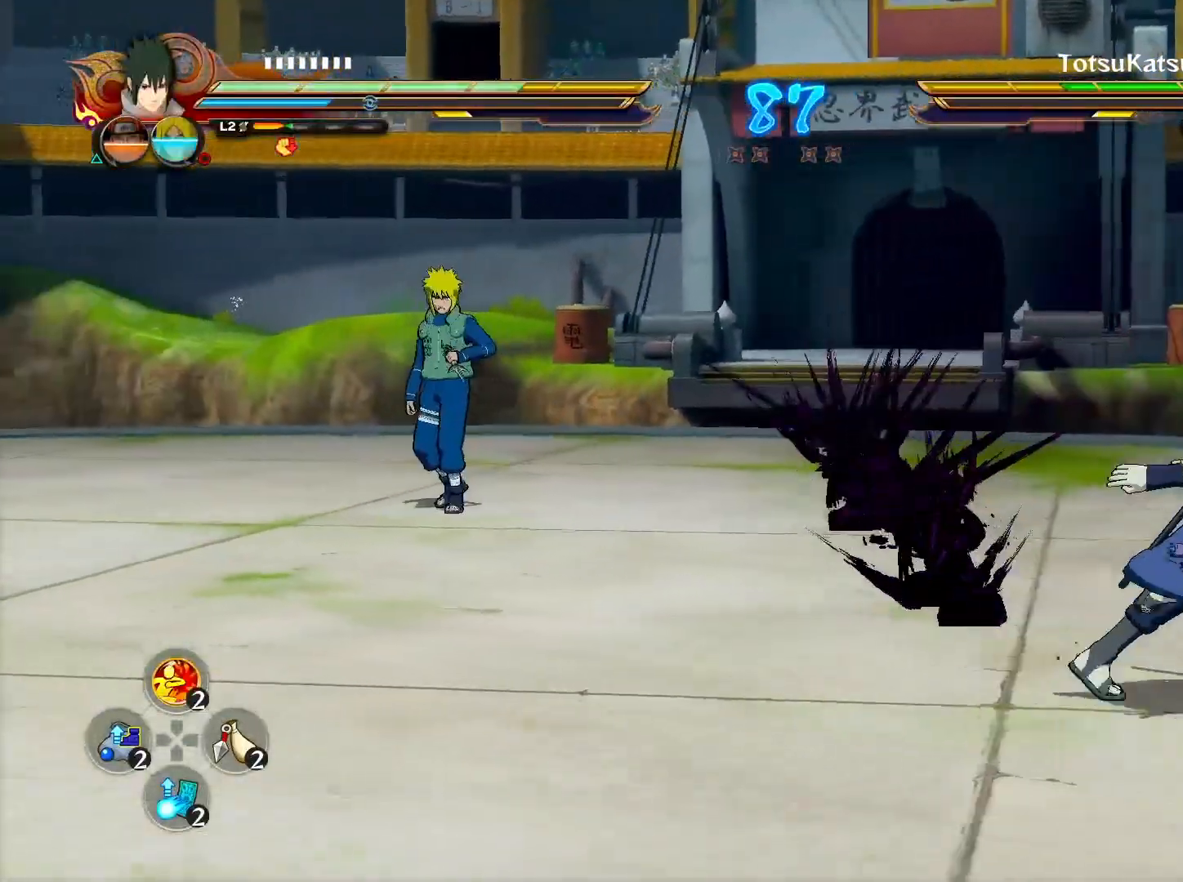
{"buttons": [], "left_stick": "center", "right_stick": "center", "events": [[100, "CROSS", "down"], [117, "left_stick", "center"], [133, "CIRCLE", "down"], [133, "CROSS", "up"], [150, "TRIANGLE", "down"], [217, "CROSS", "down"], [250, "CIRCLE", "up"], [283, "TRIANGLE", "up"], [317, "CROSS", "up"]]}
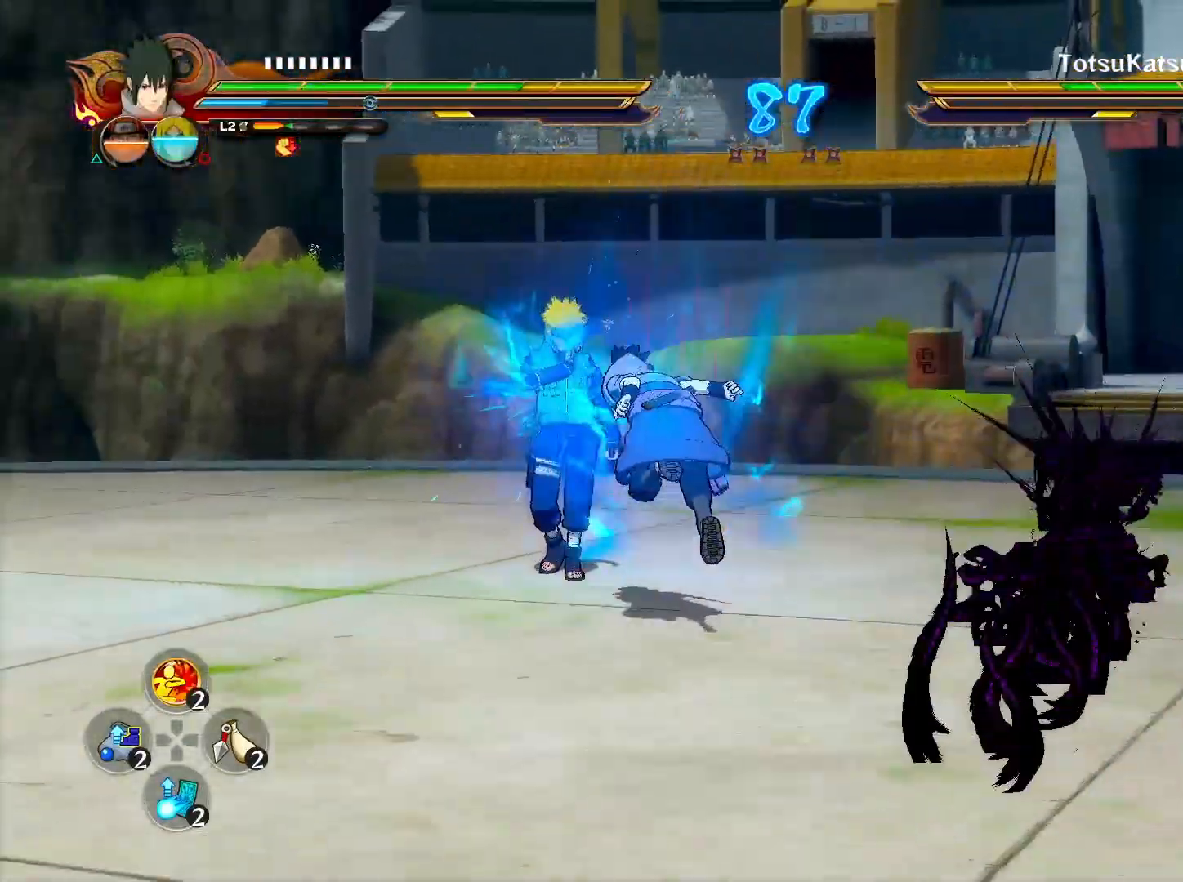
{"buttons": [], "left_stick": "right", "right_stick": "center", "events": [[133, "CIRCLE", "down"], [250, "CIRCLE", "up"], [317, "left_stick", "right"]]}
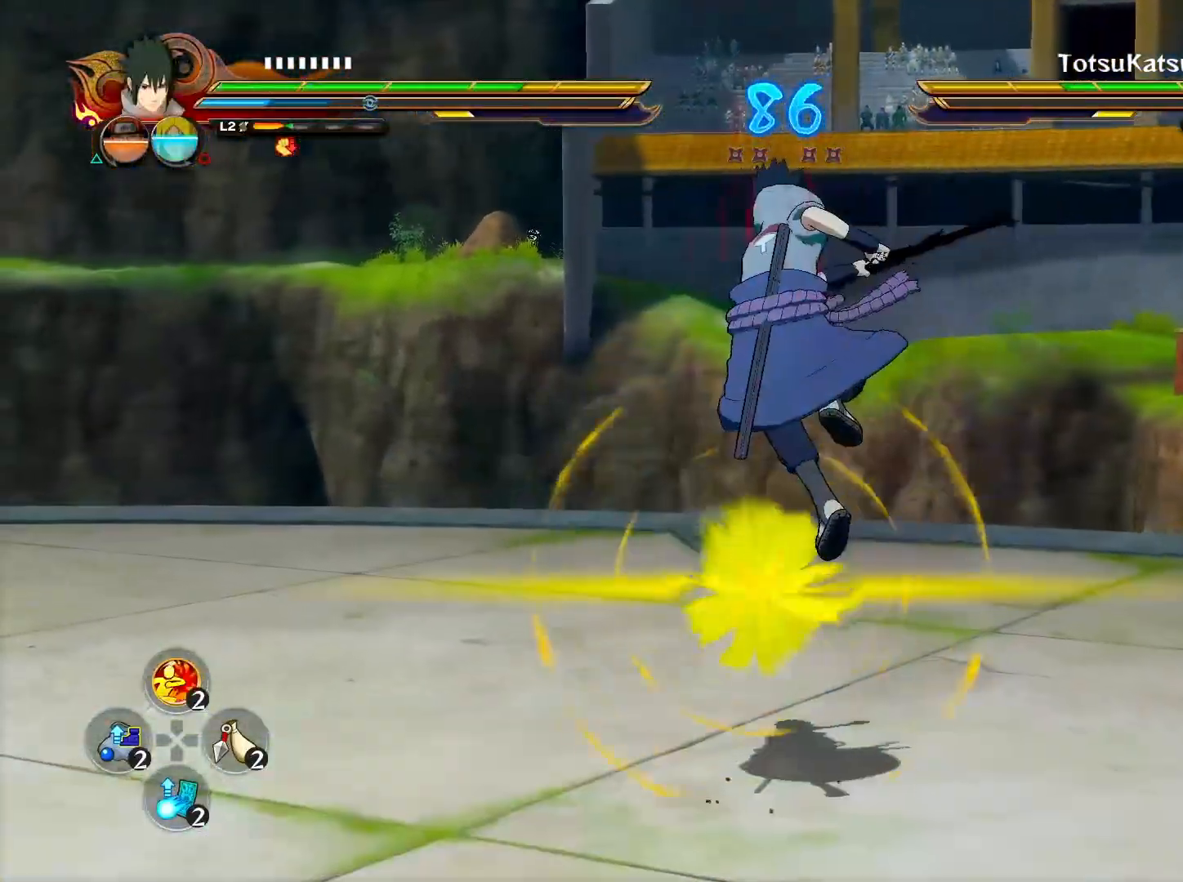
{"buttons": ["R2"], "left_stick": "down-left", "right_stick": "center", "events": [[67, "CIRCLE", "down"], [67, "left_stick", "center"], [150, "CIRCLE", "up"], [333, "left_stick", "down-left"], [417, "R2", "down"]]}
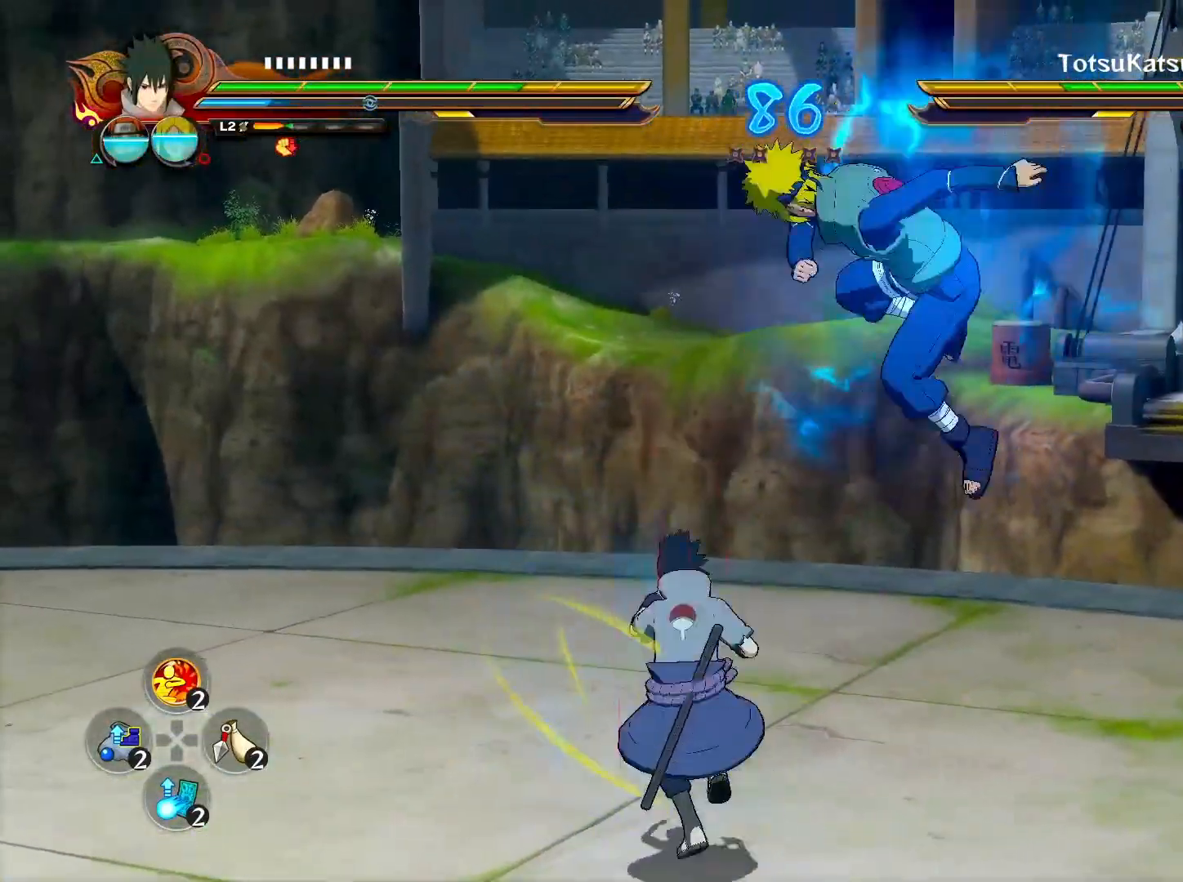
{"buttons": ["CROSS", "R2"], "left_stick": "center", "right_stick": "center", "events": [[100, "left_stick", "center"], [500, "CROSS", "down"]]}
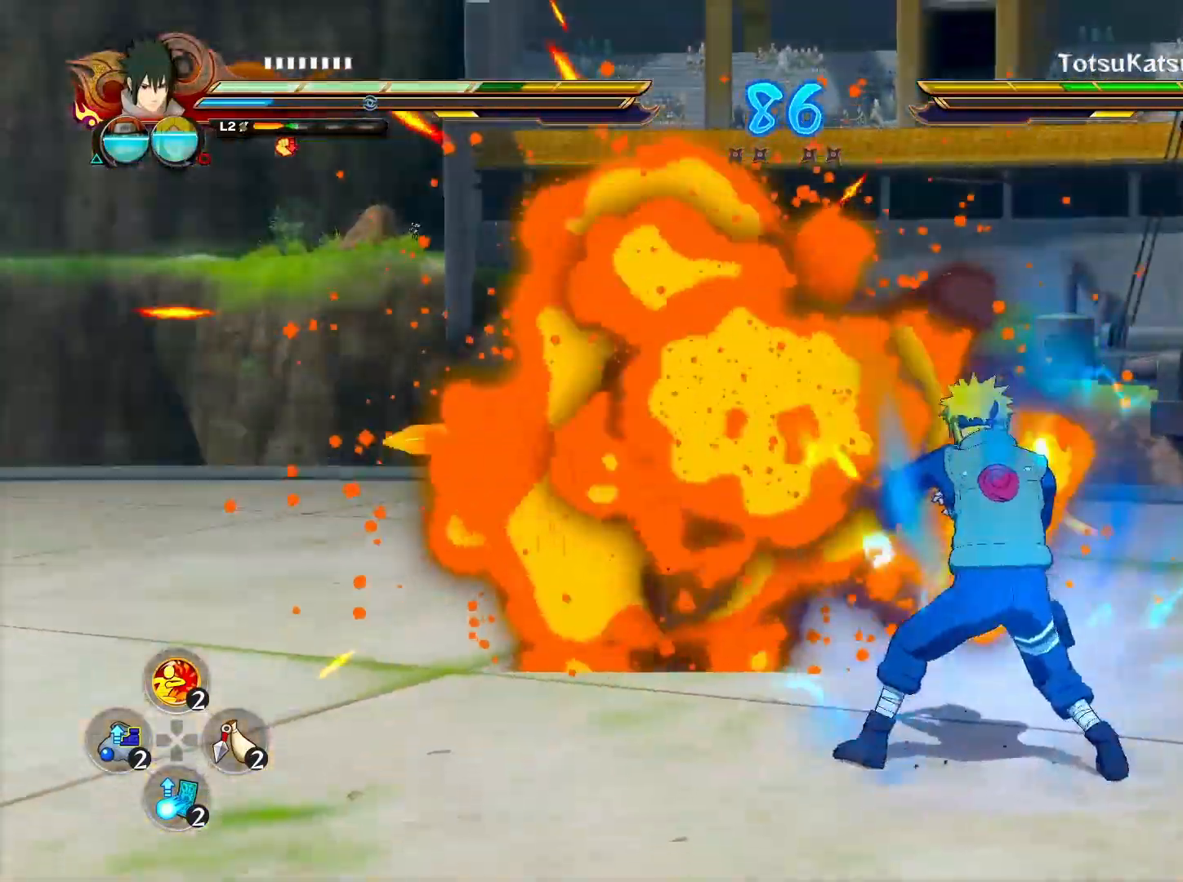
{"buttons": ["CROSS", "R2"], "left_stick": "down-left", "right_stick": "center", "events": [[267, "left_stick", "down-left"]]}
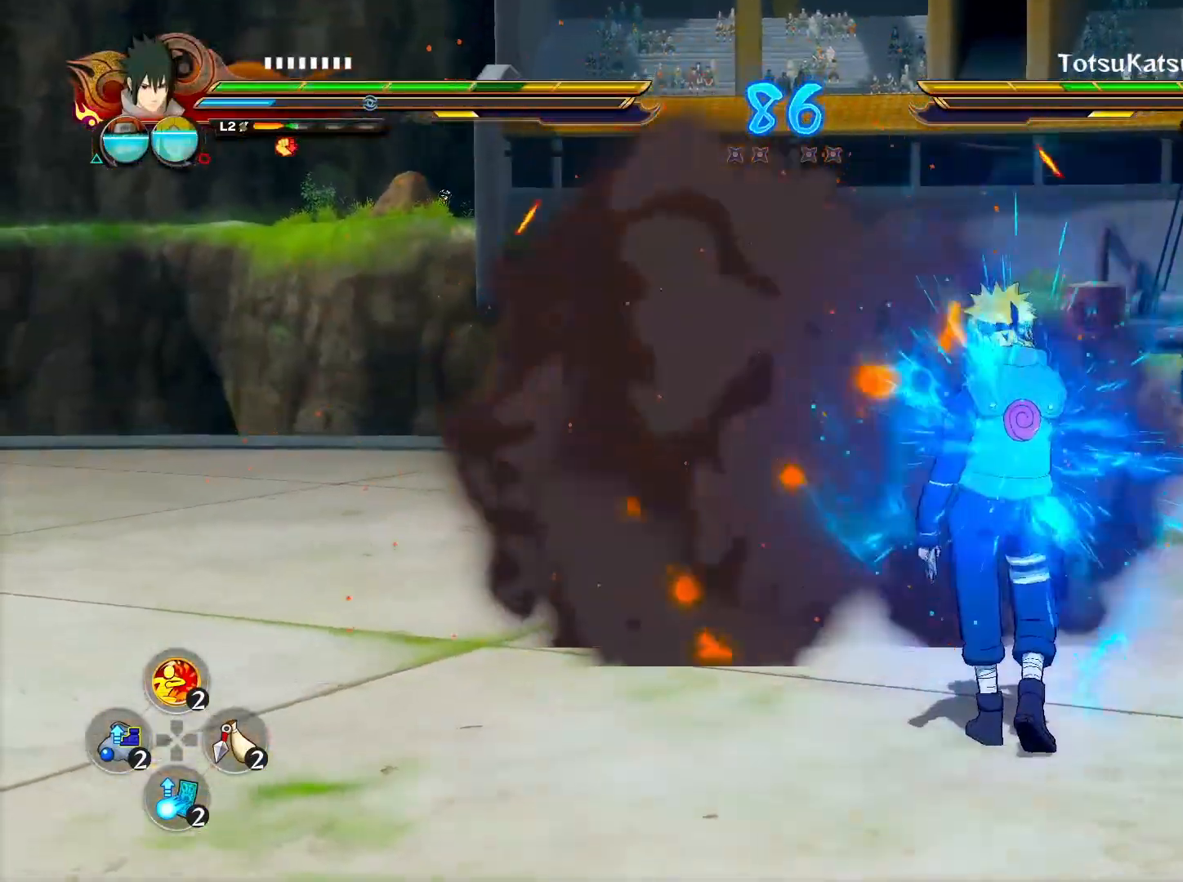
{"buttons": ["TRIANGLE"], "left_stick": "center", "right_stick": "center", "events": [[100, "R2", "up"], [133, "CROSS", "up"], [133, "right_stick", "left"], [267, "right_stick", "center"], [400, "TRIANGLE", "down"], [417, "left_stick", "up-left"], [500, "left_stick", "center"]]}
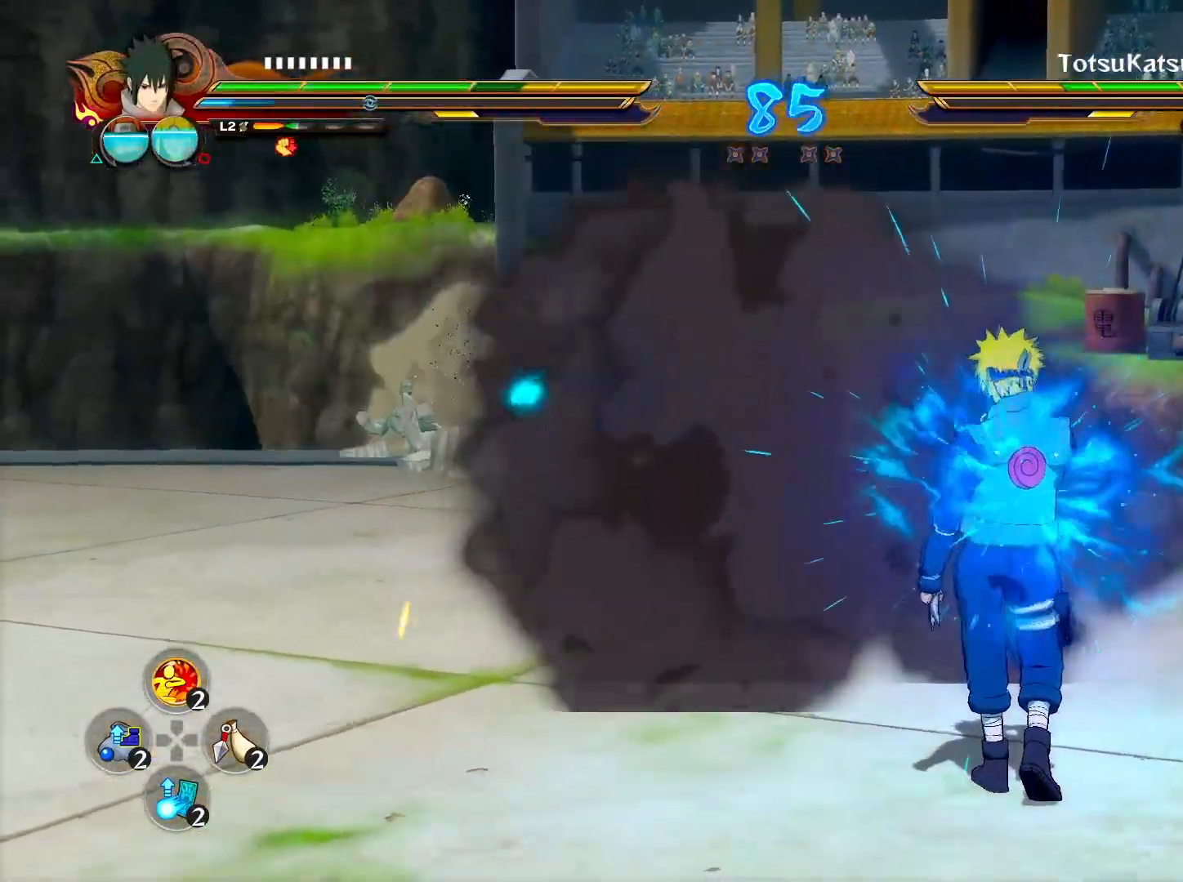
{"buttons": ["TRIANGLE"], "left_stick": "center", "right_stick": "center", "events": []}
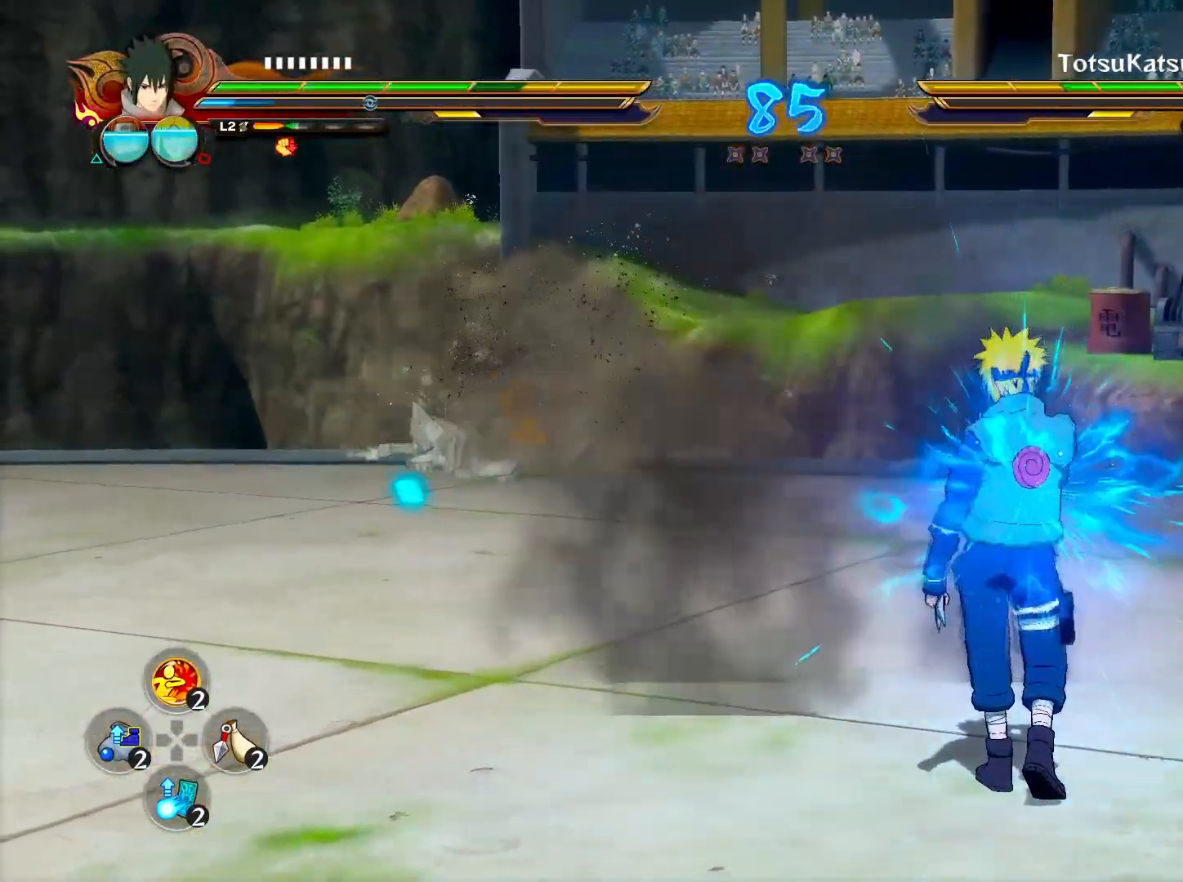
{"buttons": ["R2"], "left_stick": "down-left", "right_stick": "center", "events": [[200, "left_stick", "down-right"], [233, "TRIANGLE", "up"], [300, "left_stick", "down-left"], [333, "R2", "down"]]}
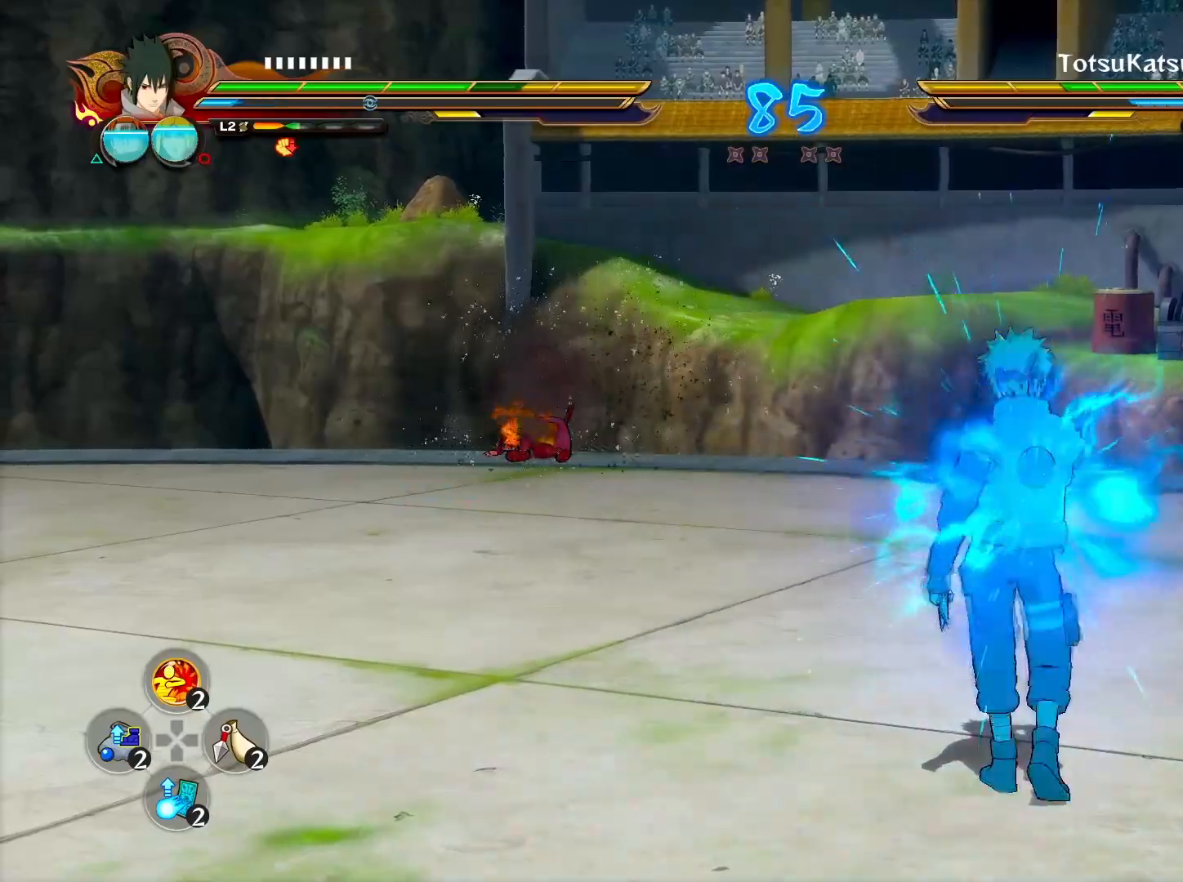
{"buttons": ["CROSS"], "left_stick": "center", "right_stick": "center", "events": [[183, "R2", "up"], [200, "TRIANGLE", "down"], [217, "left_stick", "center"], [233, "CROSS", "down"], [317, "TRIANGLE", "up"]]}
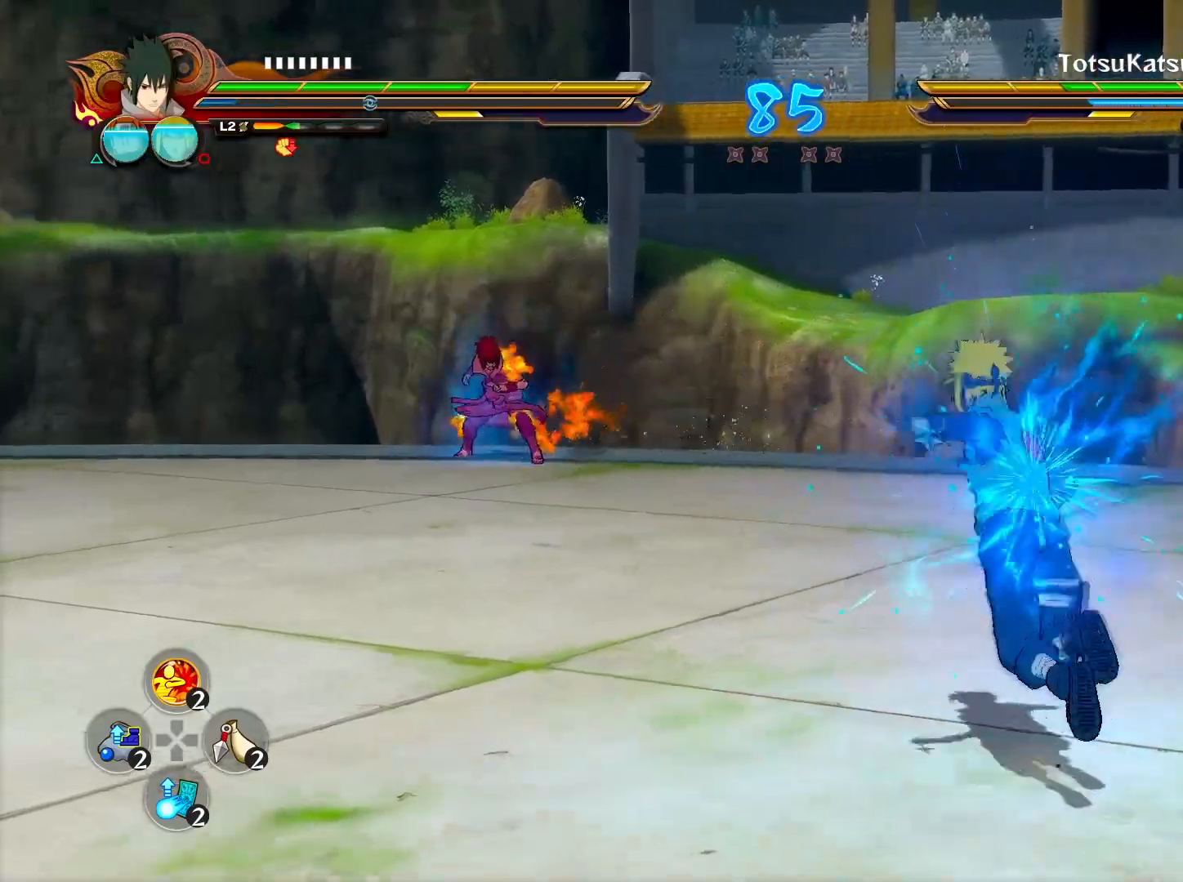
{"buttons": ["R2"], "left_stick": "center", "right_stick": "center", "events": [[67, "CROSS", "up"], [133, "R2", "down"], [183, "TRIANGLE", "down"], [217, "R2", "up"], [450, "R2", "down"], [483, "TRIANGLE", "up"]]}
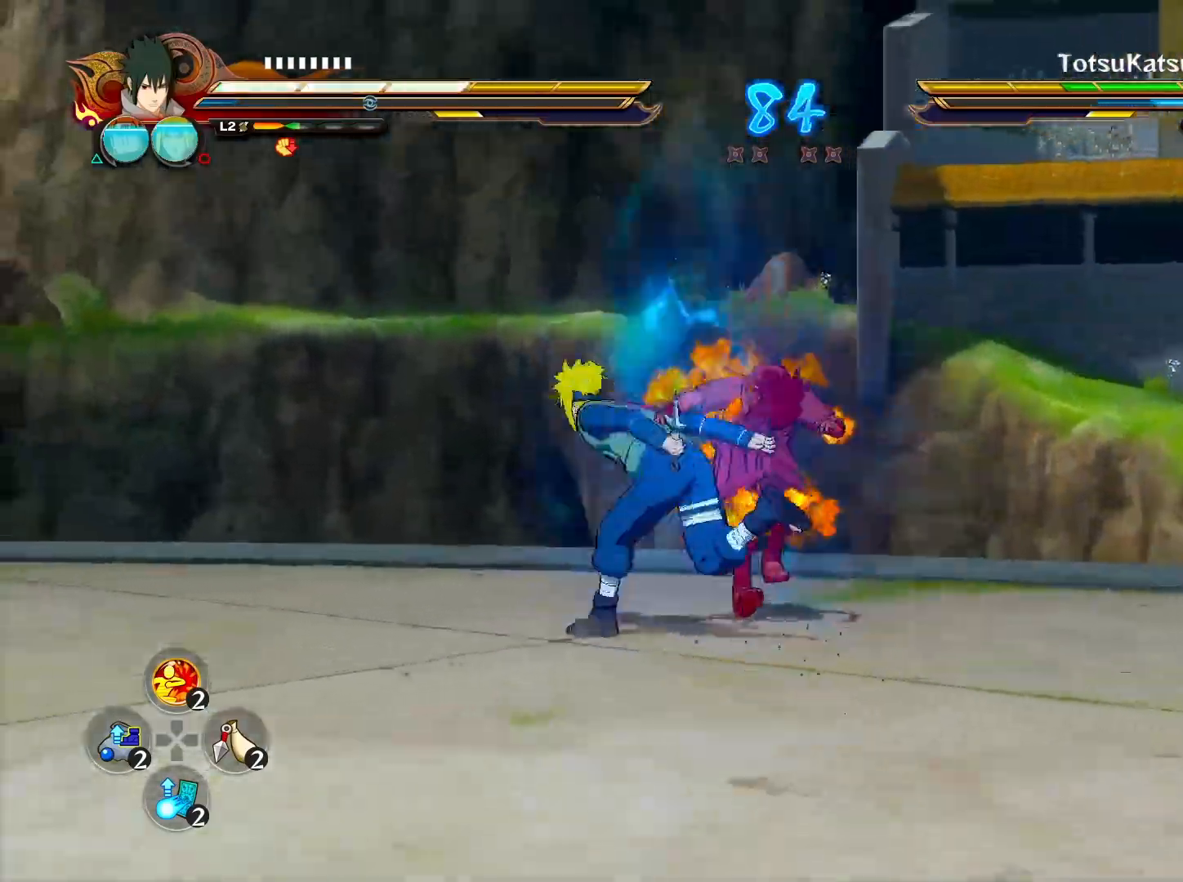
{"buttons": ["R2"], "left_stick": "center", "right_stick": "center", "events": []}
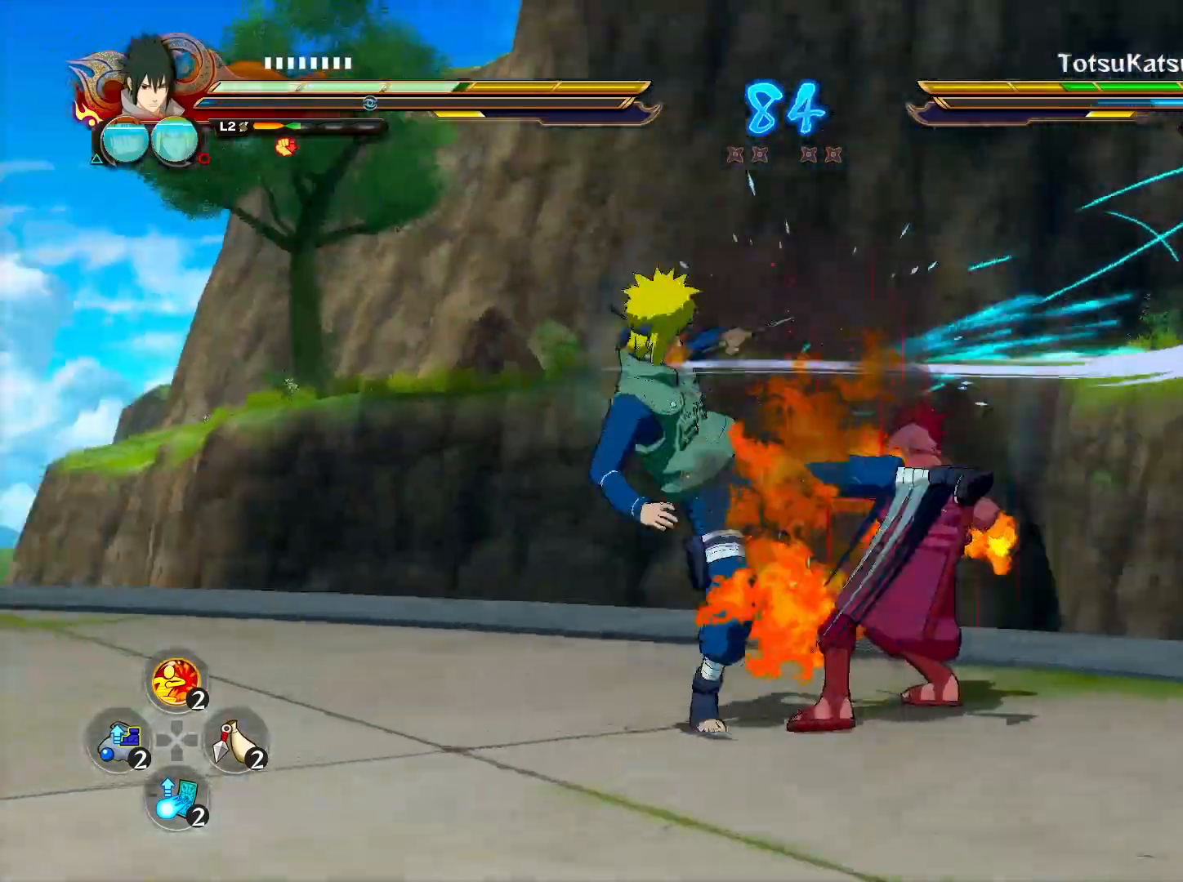
{"buttons": ["R2"], "left_stick": "center", "right_stick": "center", "events": []}
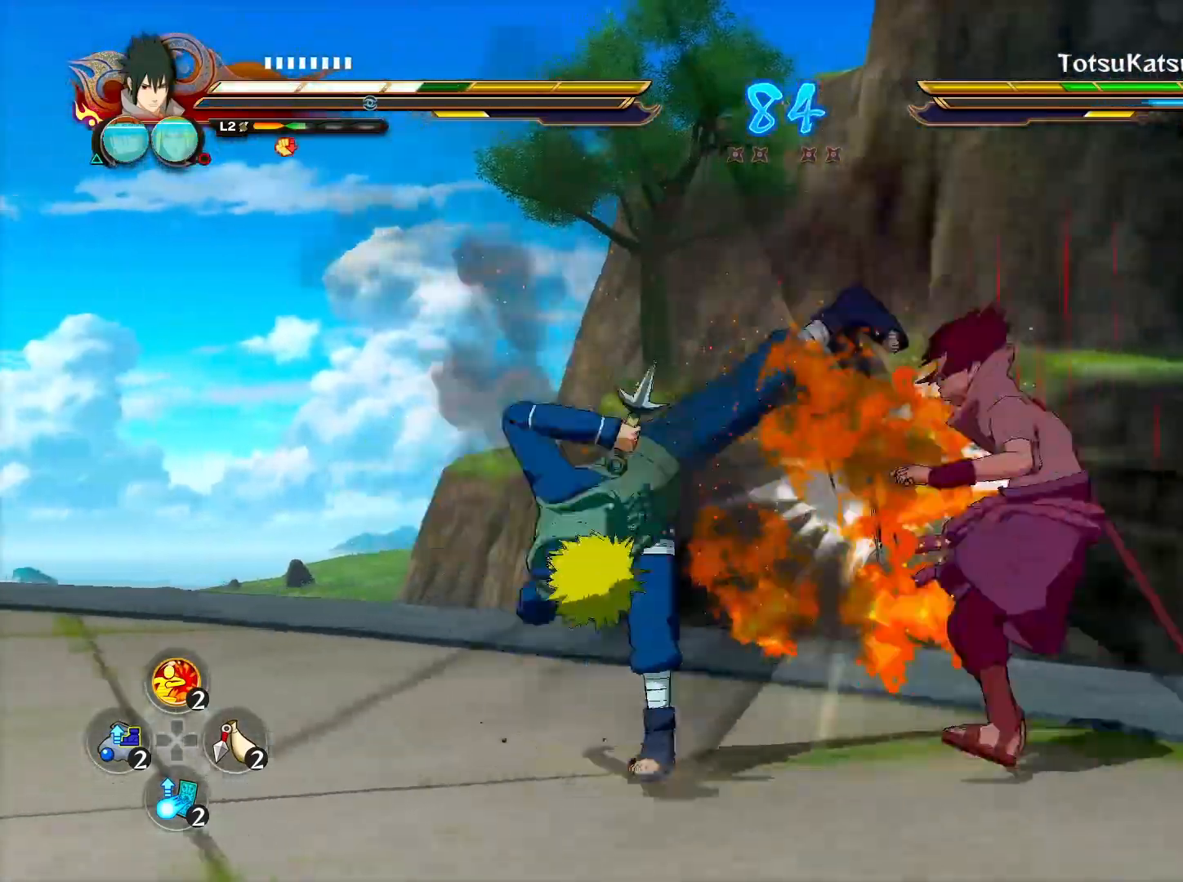
{"buttons": ["R2"], "left_stick": "center", "right_stick": "center", "events": []}
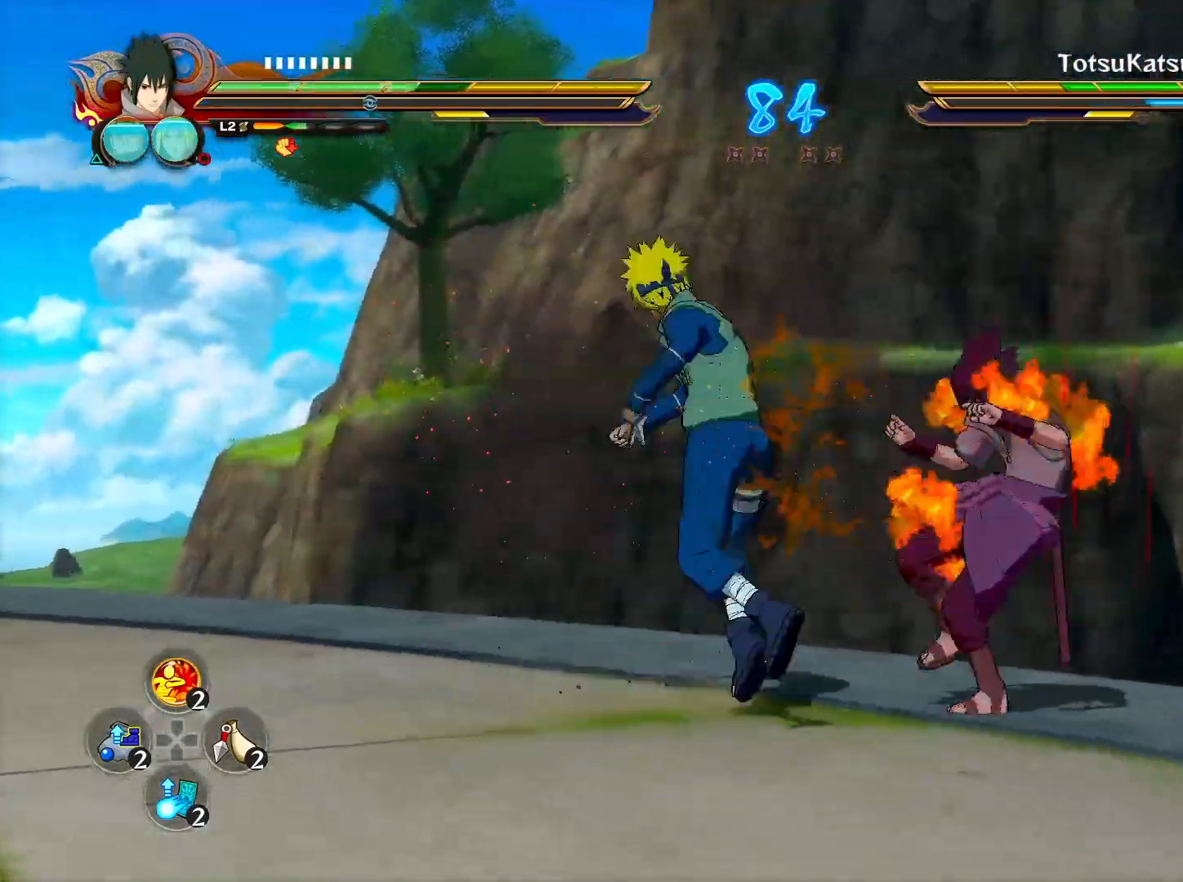
{"buttons": ["R2"], "left_stick": "center", "right_stick": "center", "events": []}
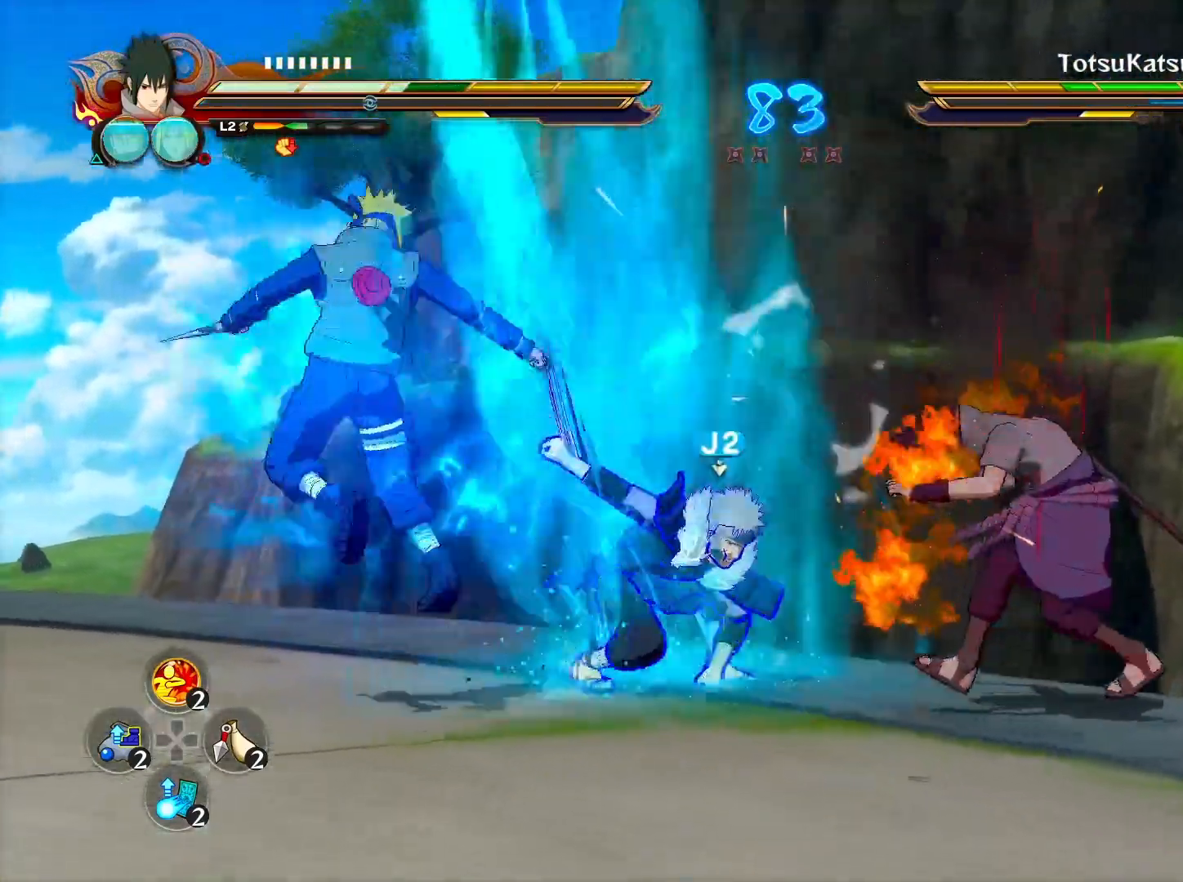
{"buttons": ["R2"], "left_stick": "center", "right_stick": "center", "events": []}
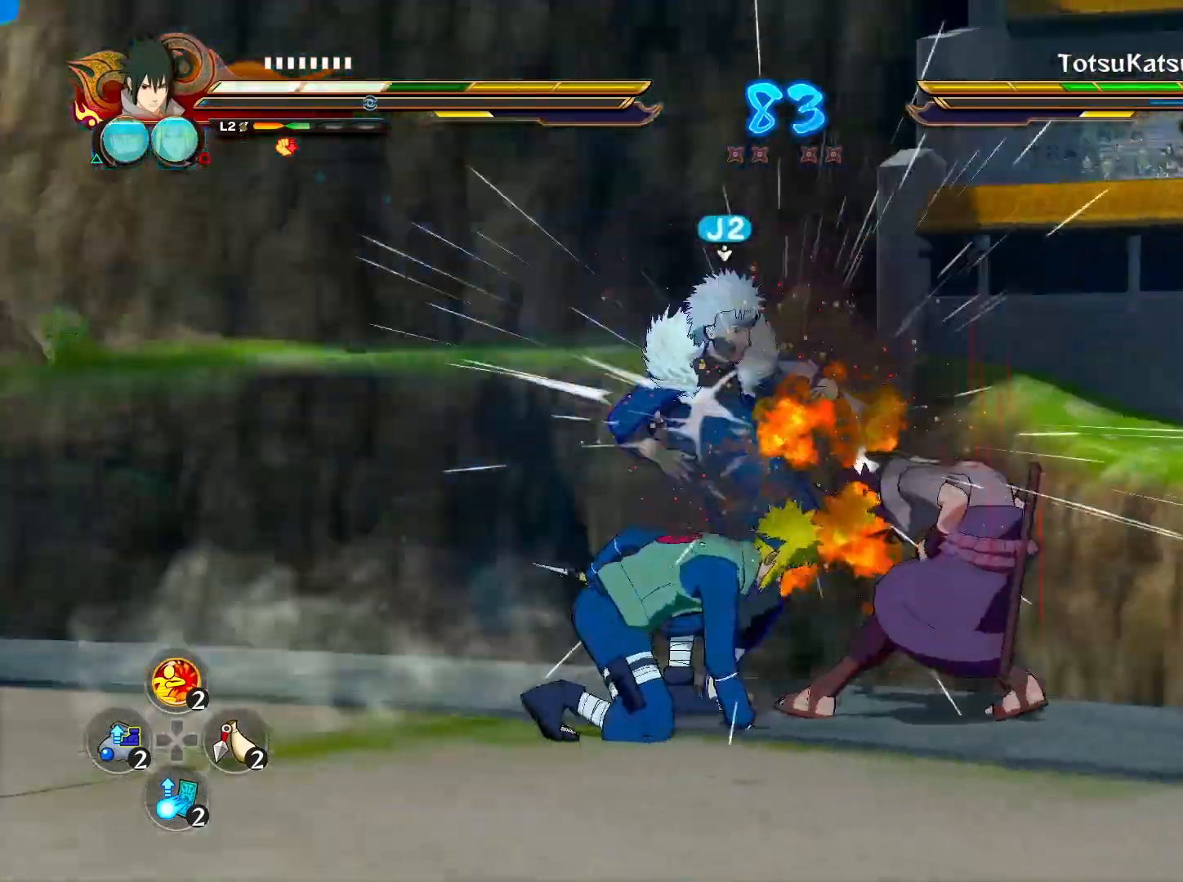
{"buttons": ["R2"], "left_stick": "center", "right_stick": "center", "events": []}
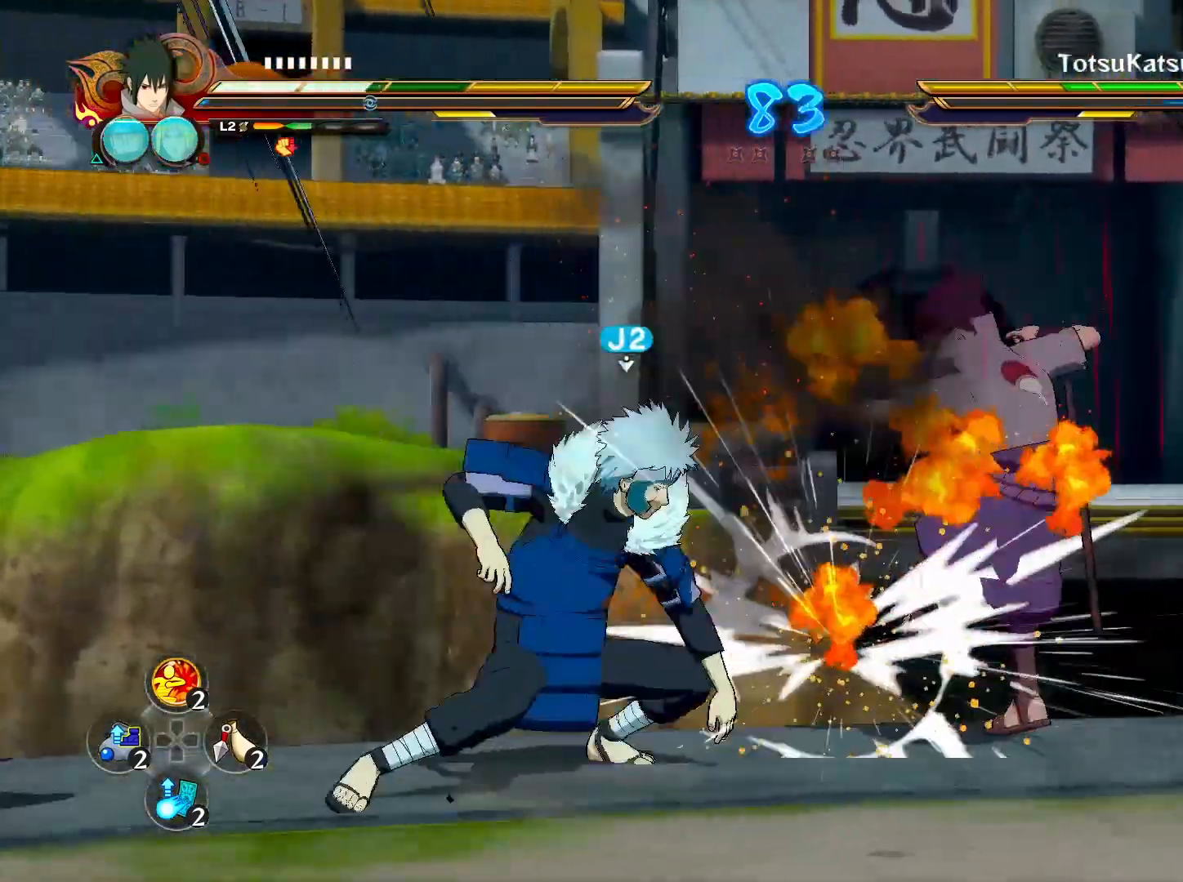
{"buttons": ["R2"], "left_stick": "center", "right_stick": "center", "events": []}
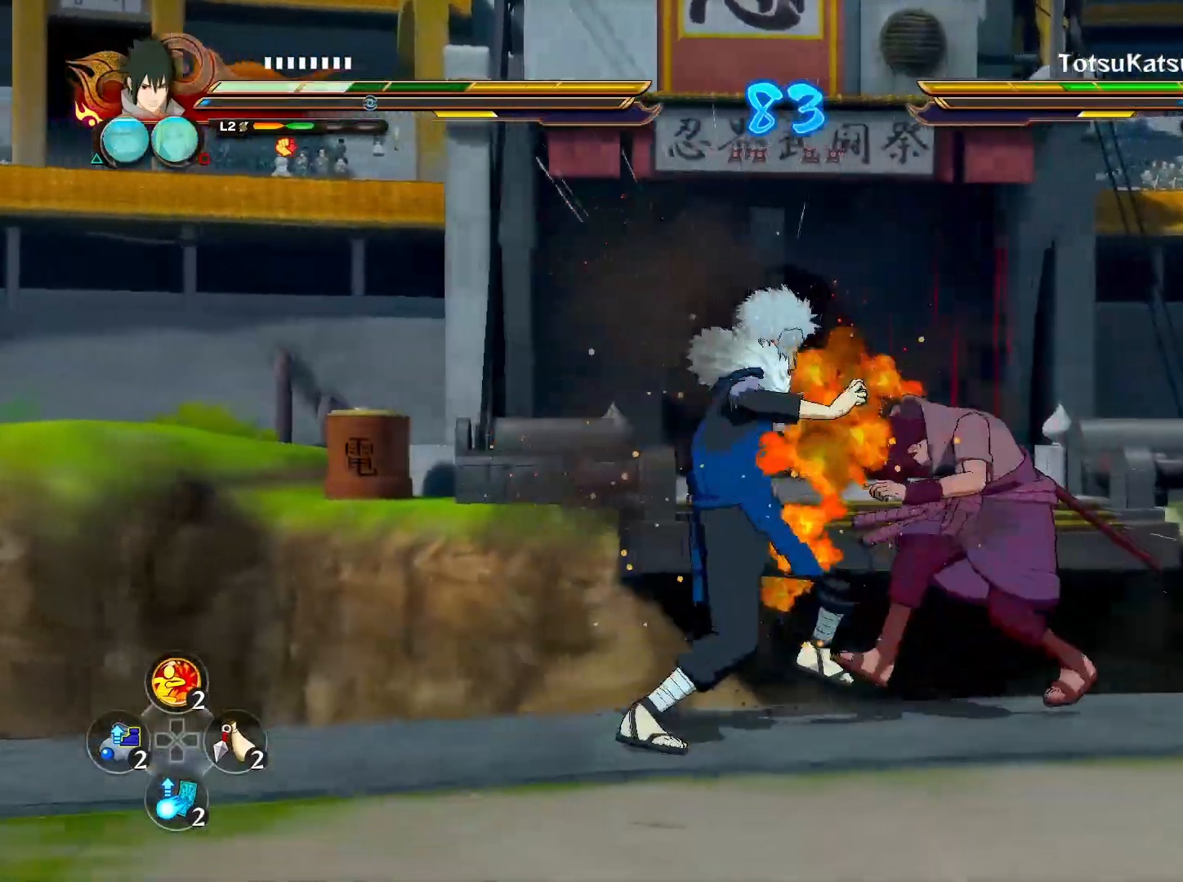
{"buttons": ["R2"], "left_stick": "center", "right_stick": "center", "events": []}
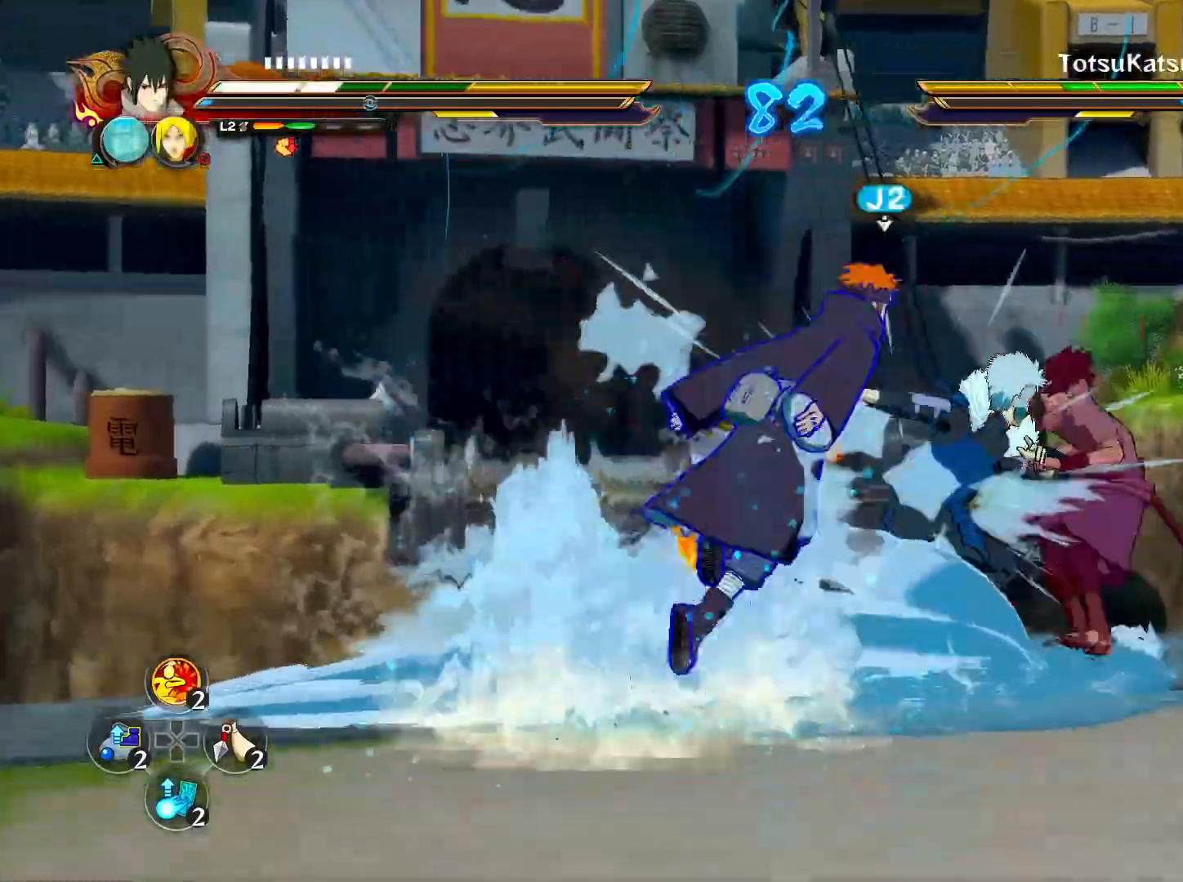
{"buttons": ["R2"], "left_stick": "center", "right_stick": "center", "events": []}
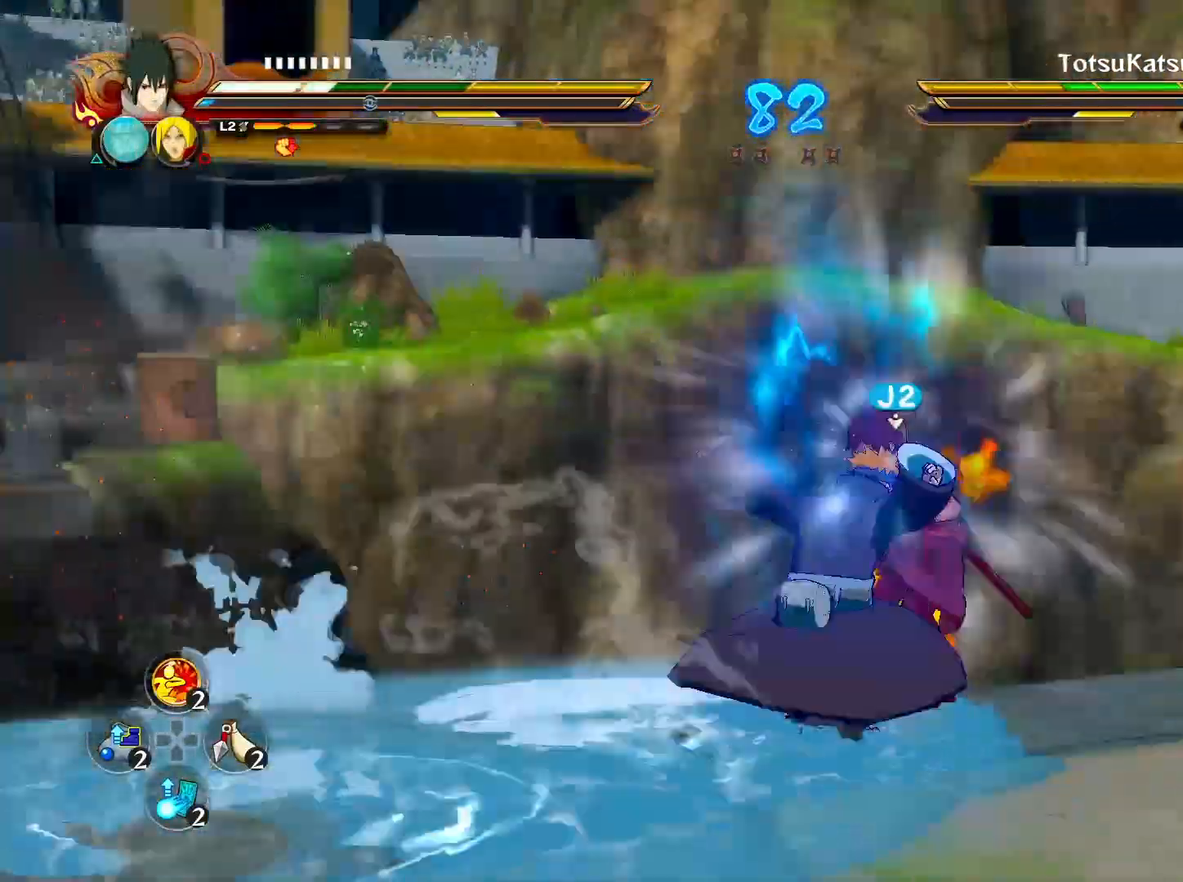
{"buttons": ["R2"], "left_stick": "center", "right_stick": "center", "events": []}
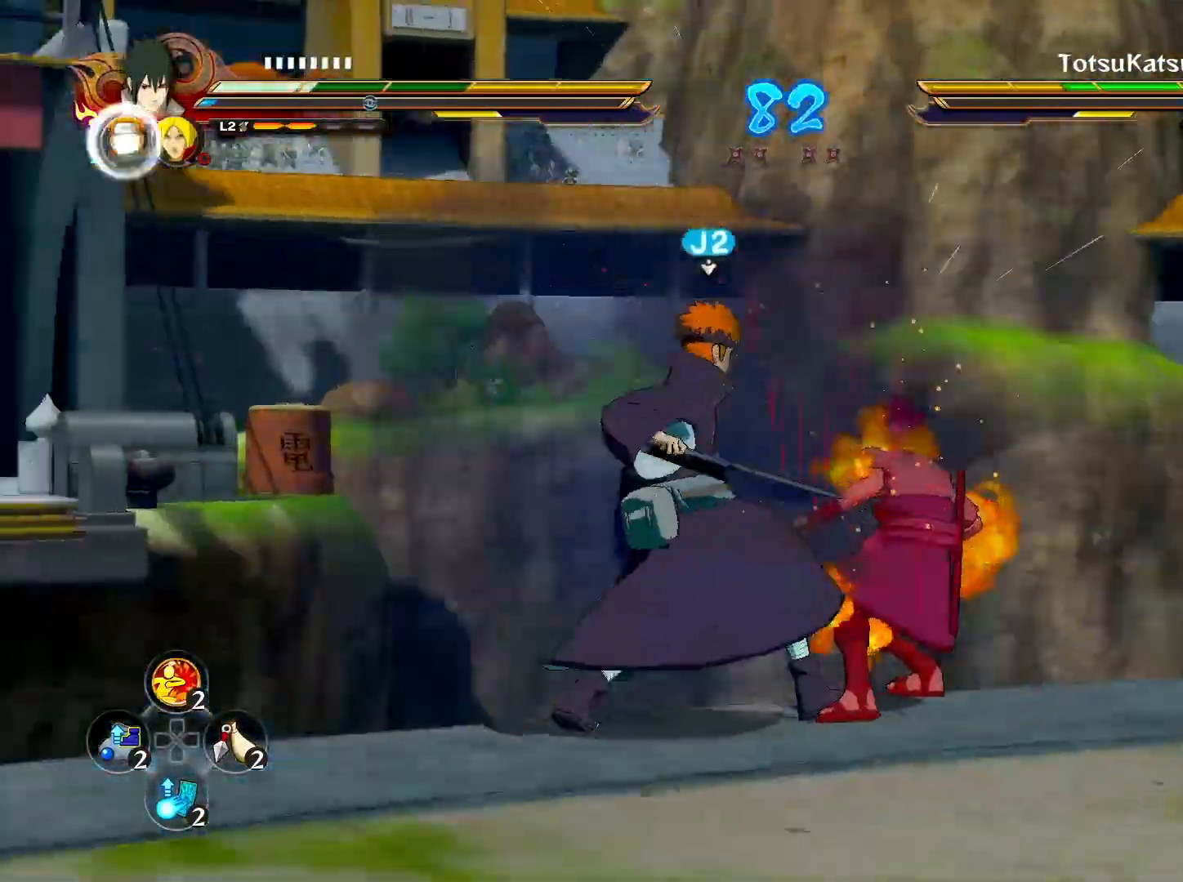
{"buttons": ["R2"], "left_stick": "center", "right_stick": "center", "events": []}